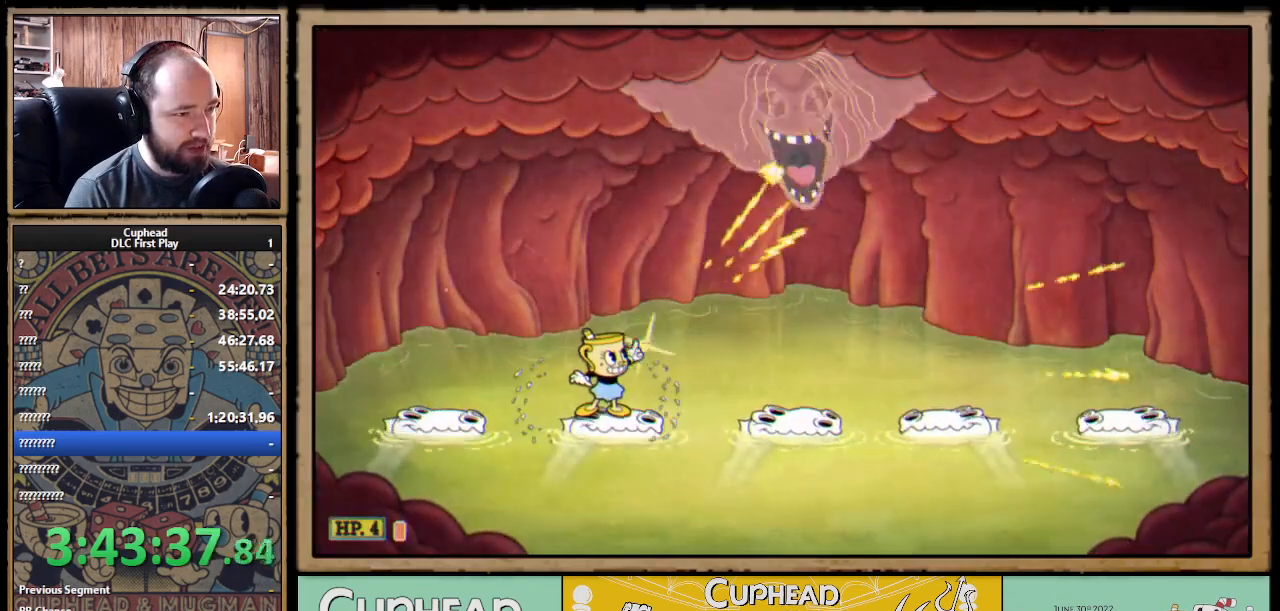
Gameplay with a controller (Xbox layout); each line is a JSON object with the inputs held at the frame after it. "events" lists button and stick changes between this image and that frame as [ms after this image, input, new state], when the widget could be followed in between. Not read: R3.
{"buttons": ["X", "R1"], "left_stick": "up-right", "right_stick": "center", "events": []}
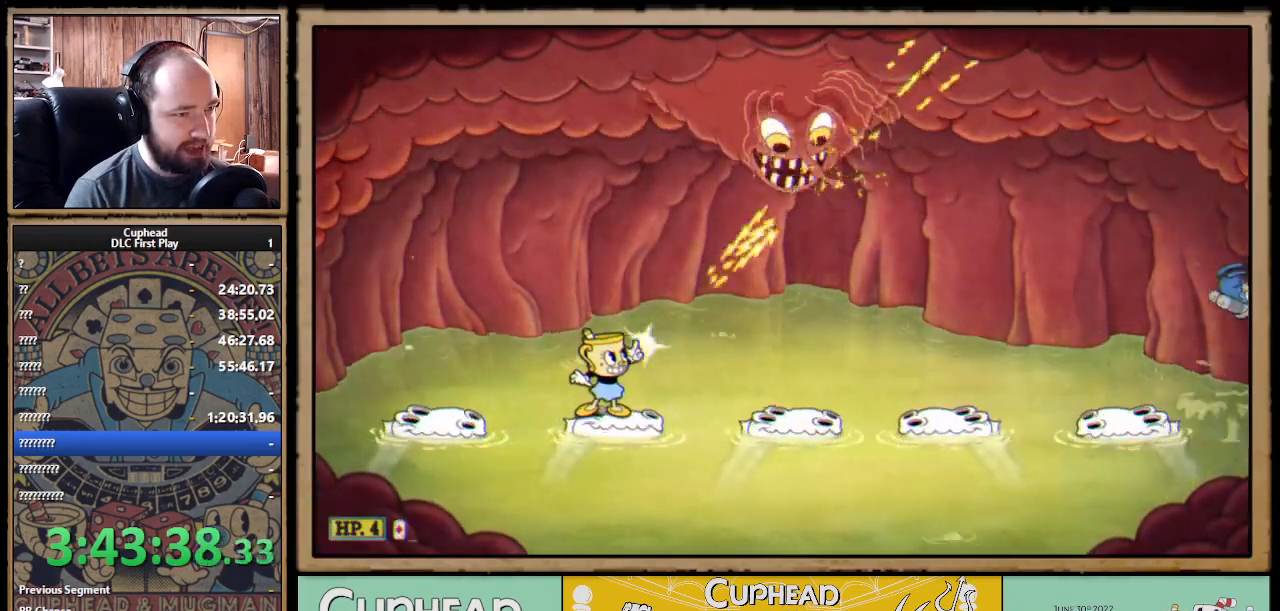
{"buttons": ["X", "R1"], "left_stick": "up-right", "right_stick": "center", "events": []}
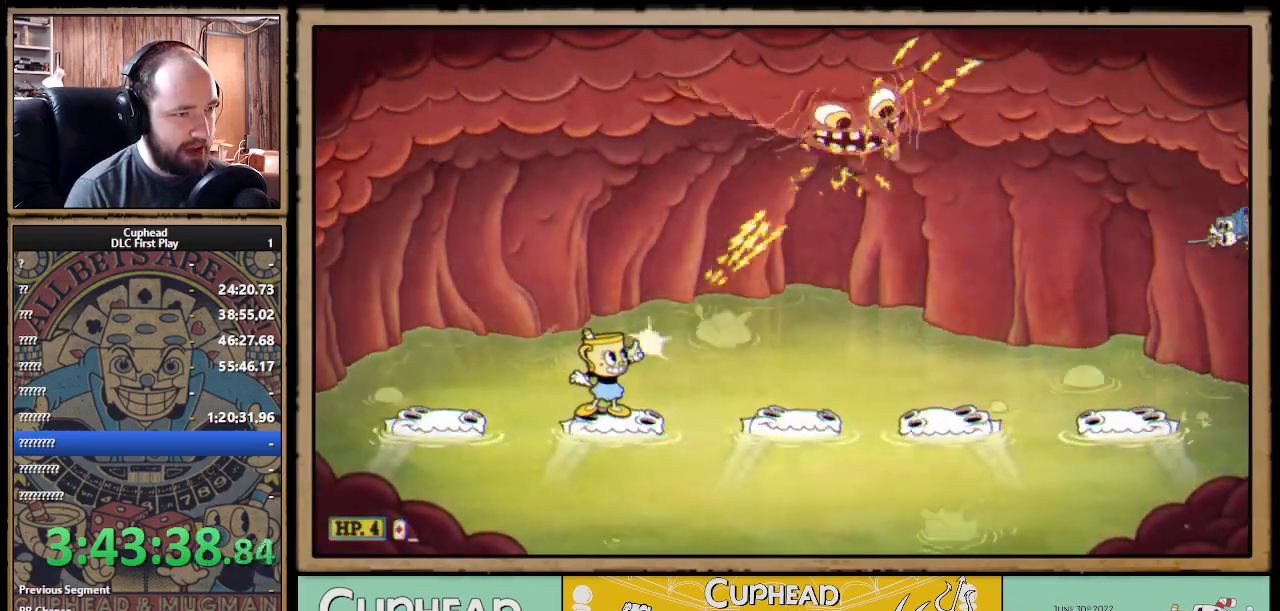
{"buttons": ["X", "R1"], "left_stick": "up-right", "right_stick": "center", "events": []}
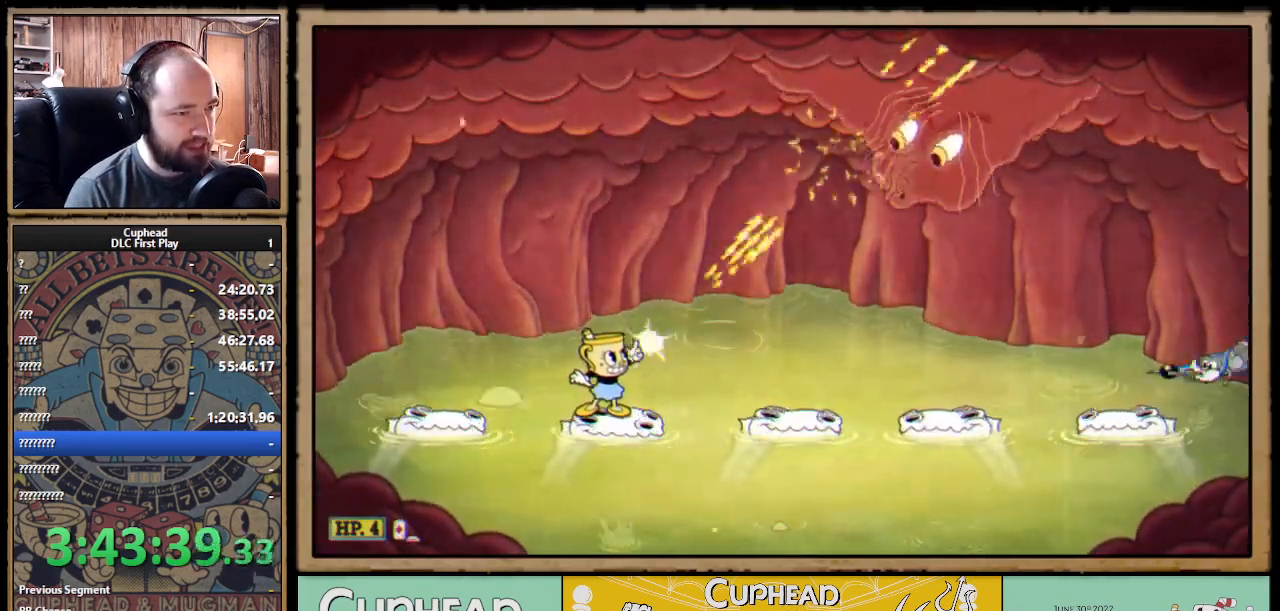
{"buttons": ["X", "R1"], "left_stick": "up-right", "right_stick": "center", "events": [[67, "R1", "up"], [167, "R1", "down"]]}
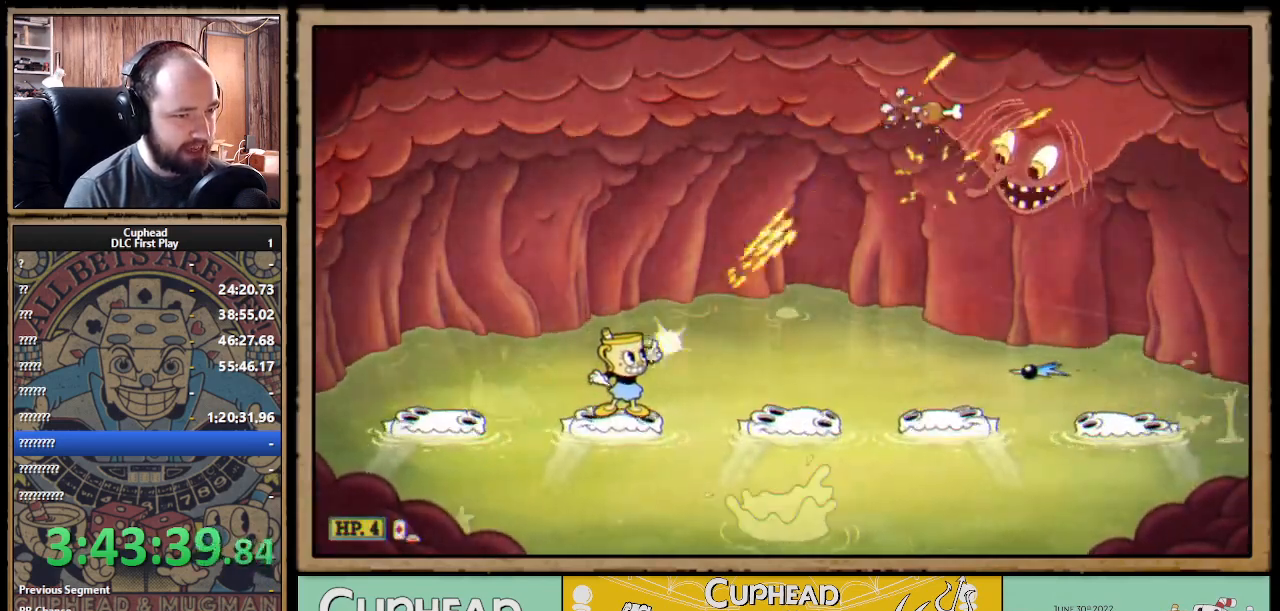
{"buttons": ["X", "R1"], "left_stick": "up-right", "right_stick": "center", "events": []}
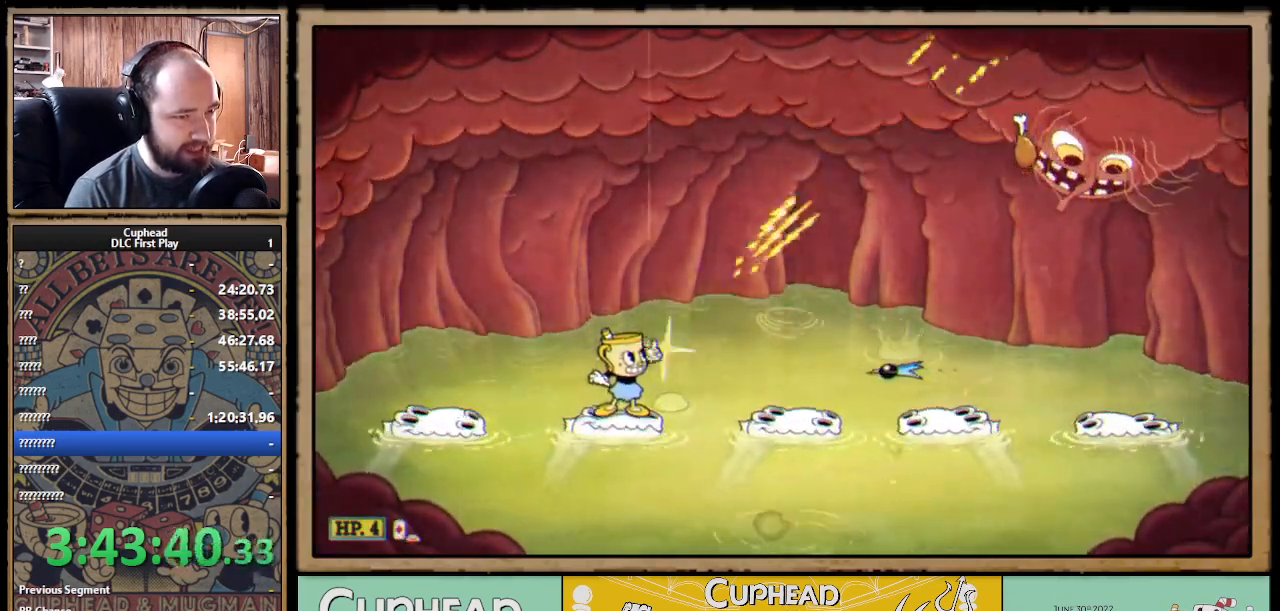
{"buttons": ["A", "X"], "left_stick": "center", "right_stick": "center", "events": [[83, "R1", "up"], [150, "R1", "down"], [283, "A", "down"], [333, "left_stick", "center"], [433, "R1", "up"]]}
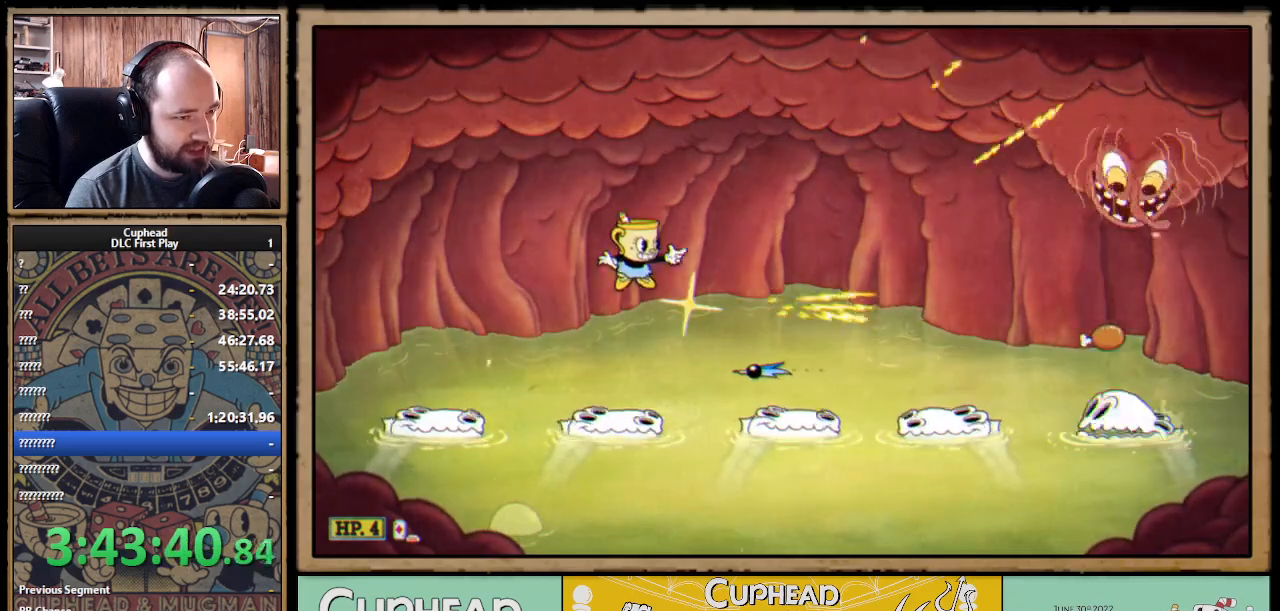
{"buttons": ["X"], "left_stick": "center", "right_stick": "center", "events": [[200, "Y", "down"], [217, "A", "up"], [300, "L1", "down"], [300, "Y", "up"], [400, "L1", "up"]]}
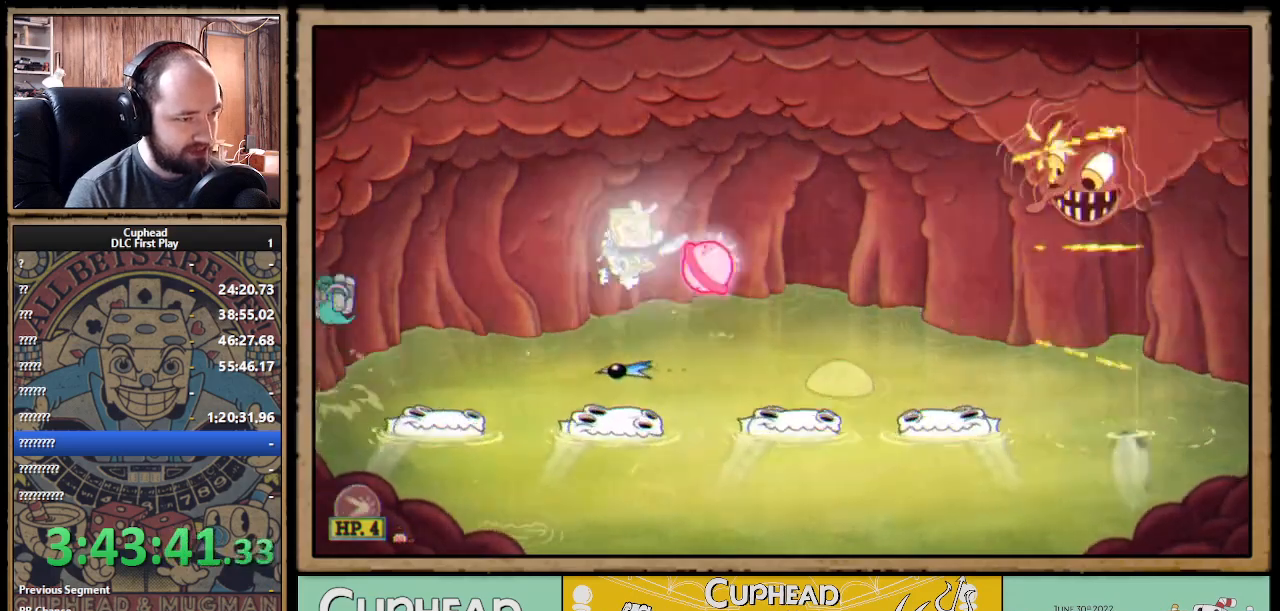
{"buttons": ["X", "R1"], "left_stick": "up-right", "right_stick": "center", "events": [[100, "L1", "down"], [117, "left_stick", "right"], [200, "L1", "up"], [300, "left_stick", "center"], [383, "R1", "down"], [433, "left_stick", "up-right"]]}
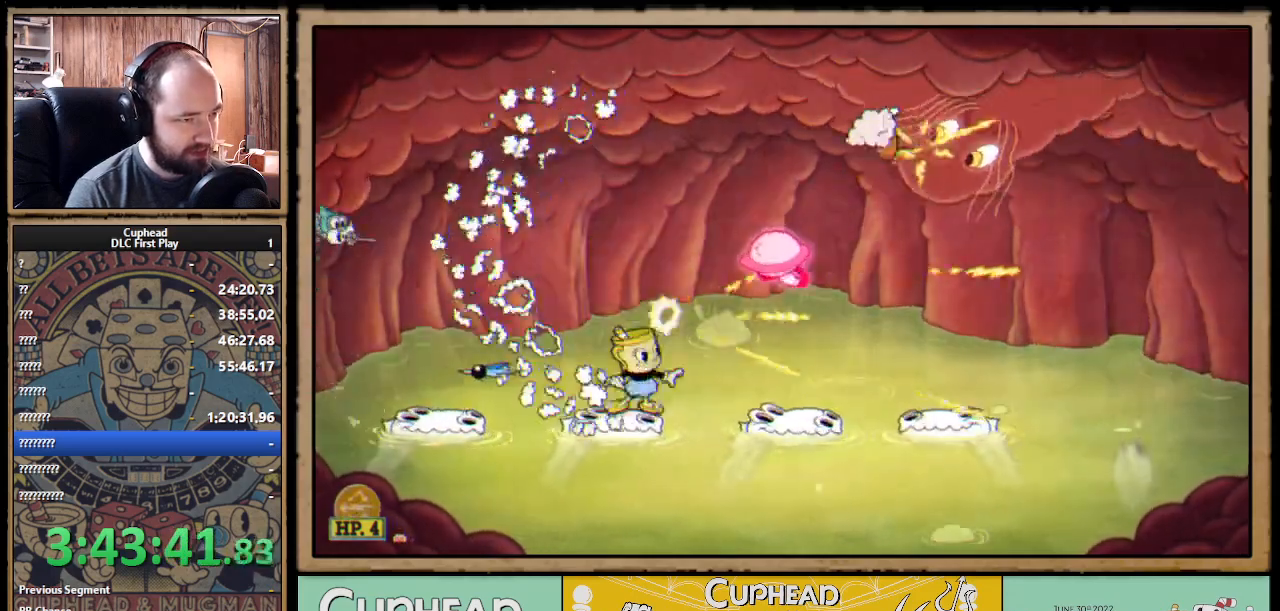
{"buttons": ["X", "R1"], "left_stick": "up", "right_stick": "center", "events": [[267, "left_stick", "up"]]}
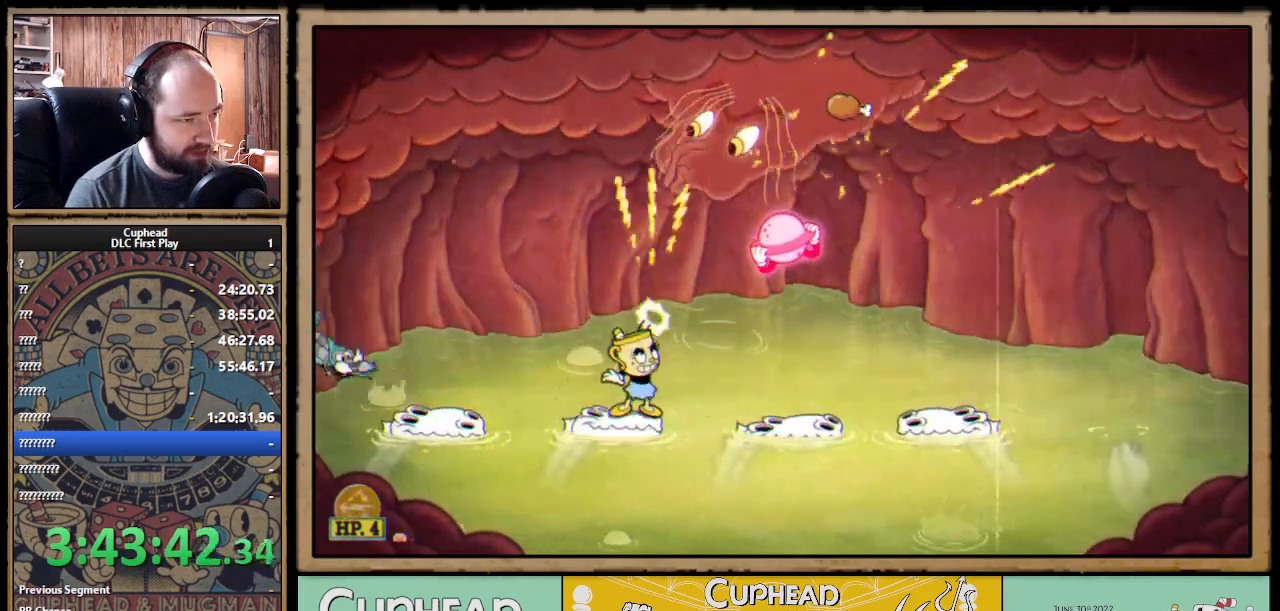
{"buttons": ["X", "R1"], "left_stick": "up", "right_stick": "center", "events": []}
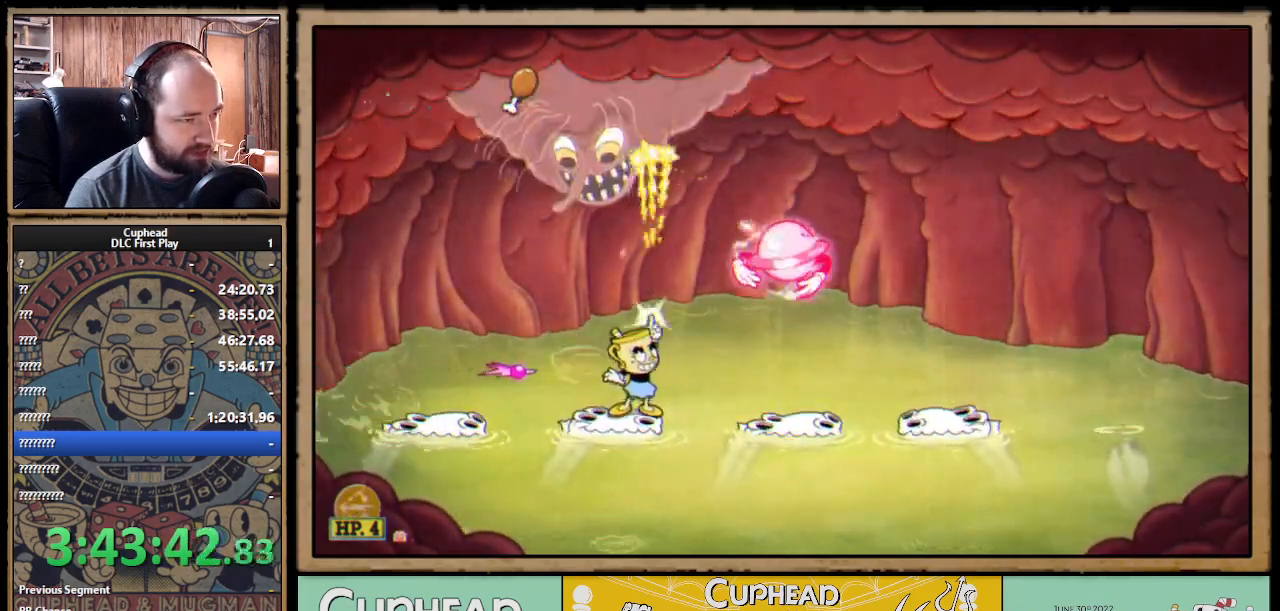
{"buttons": ["B", "X"], "left_stick": "left", "right_stick": "center", "events": [[17, "R1", "up"], [33, "A", "down"], [50, "left_stick", "center"], [117, "A", "up"], [133, "left_stick", "right"], [417, "left_stick", "left"], [483, "B", "down"]]}
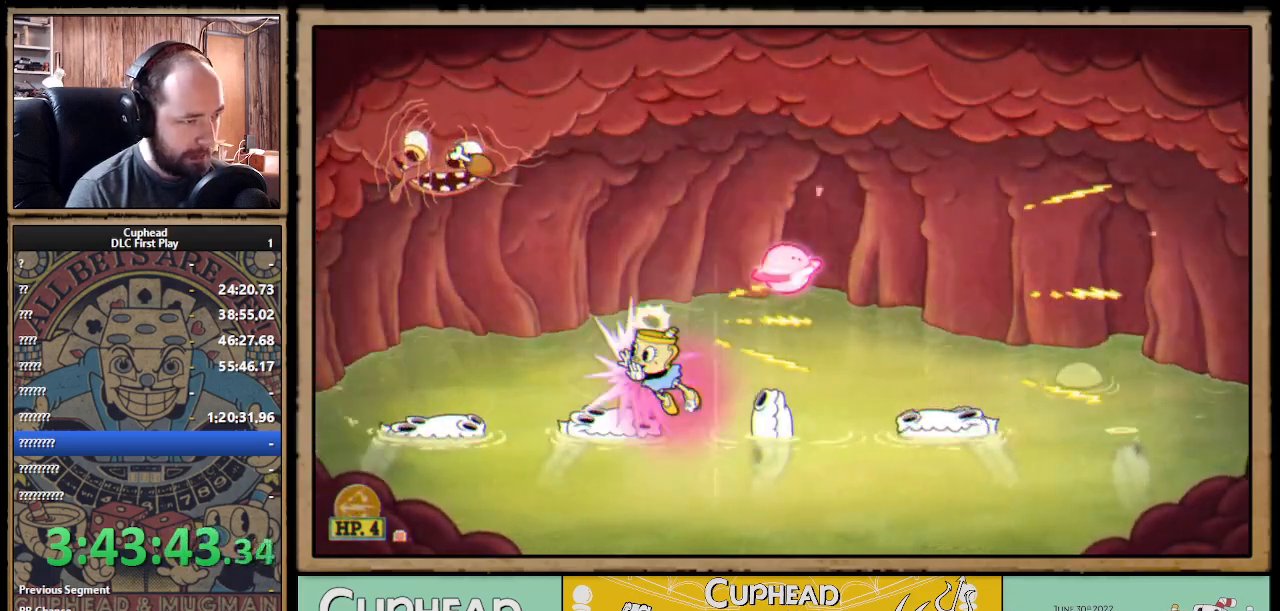
{"buttons": ["X"], "left_stick": "left", "right_stick": "center", "events": [[83, "B", "up"], [283, "left_stick", "center"], [367, "left_stick", "left"]]}
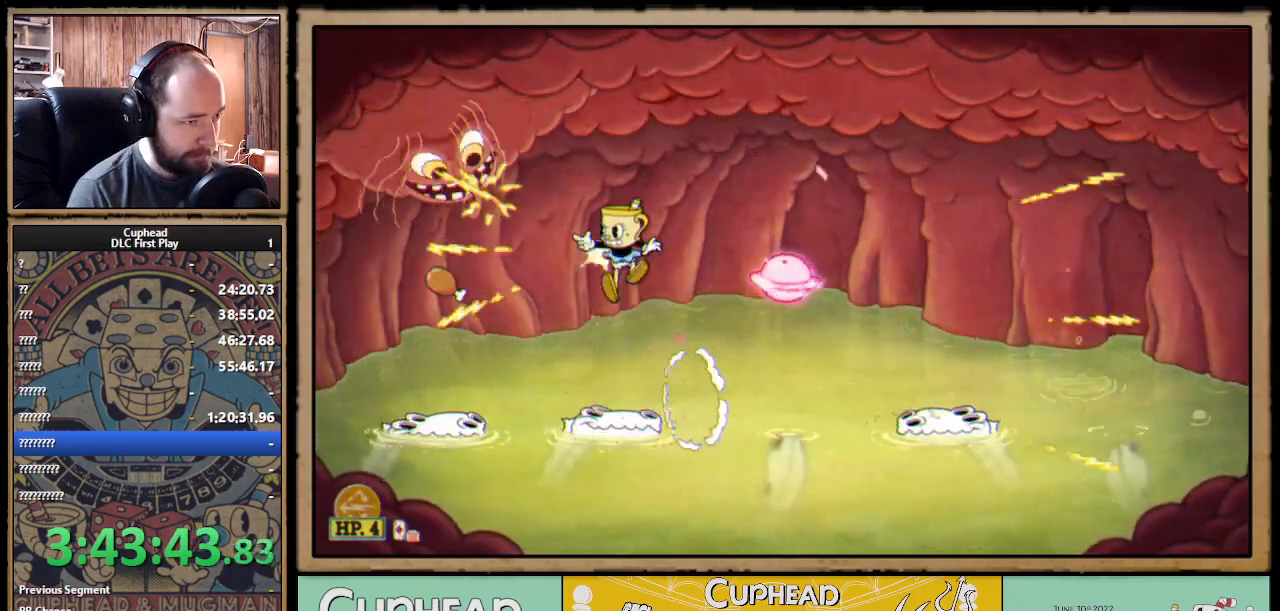
{"buttons": ["X"], "left_stick": "right", "right_stick": "center", "events": [[133, "left_stick", "center"], [183, "left_stick", "right"], [283, "left_stick", "center"], [433, "left_stick", "right"]]}
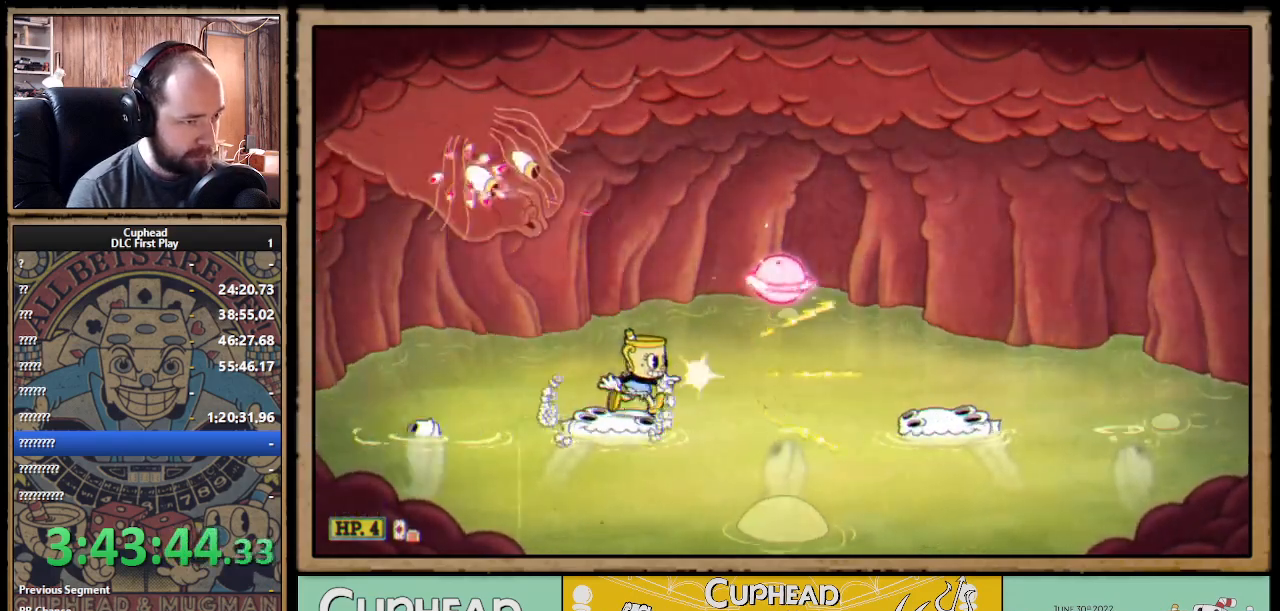
{"buttons": ["B", "X"], "left_stick": "right", "right_stick": "center", "events": [[33, "A", "down"], [117, "A", "up"], [467, "B", "down"]]}
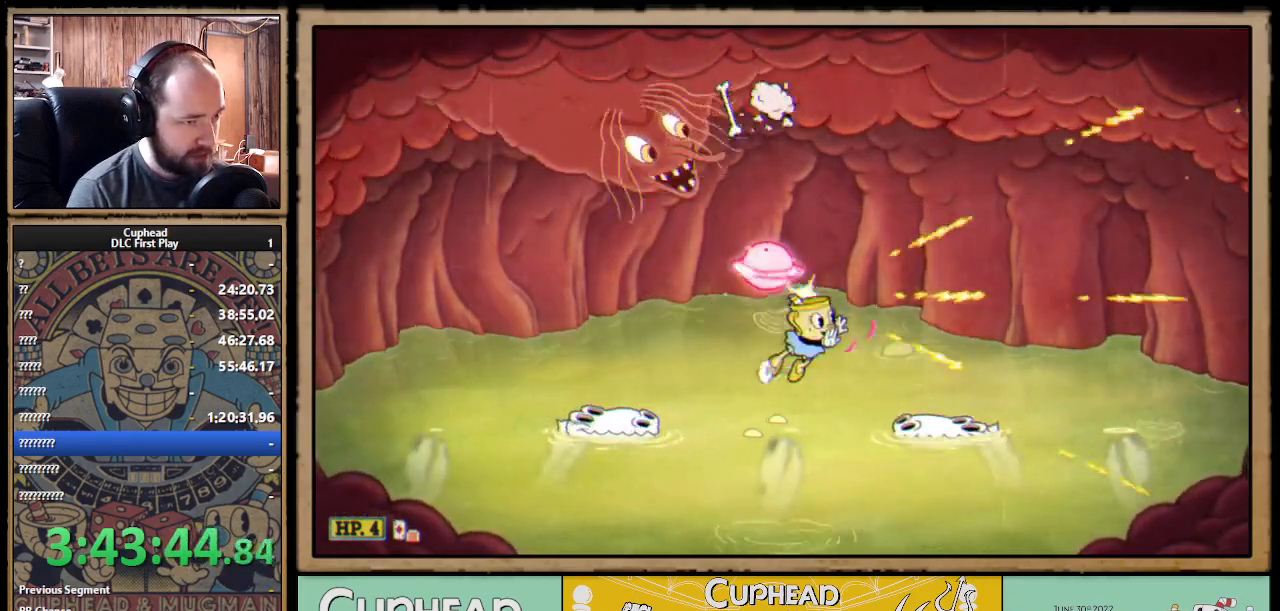
{"buttons": ["X"], "left_stick": "center", "right_stick": "center", "events": [[17, "Y", "down"], [50, "B", "up"], [50, "Y", "up"], [350, "left_stick", "left"], [500, "left_stick", "center"]]}
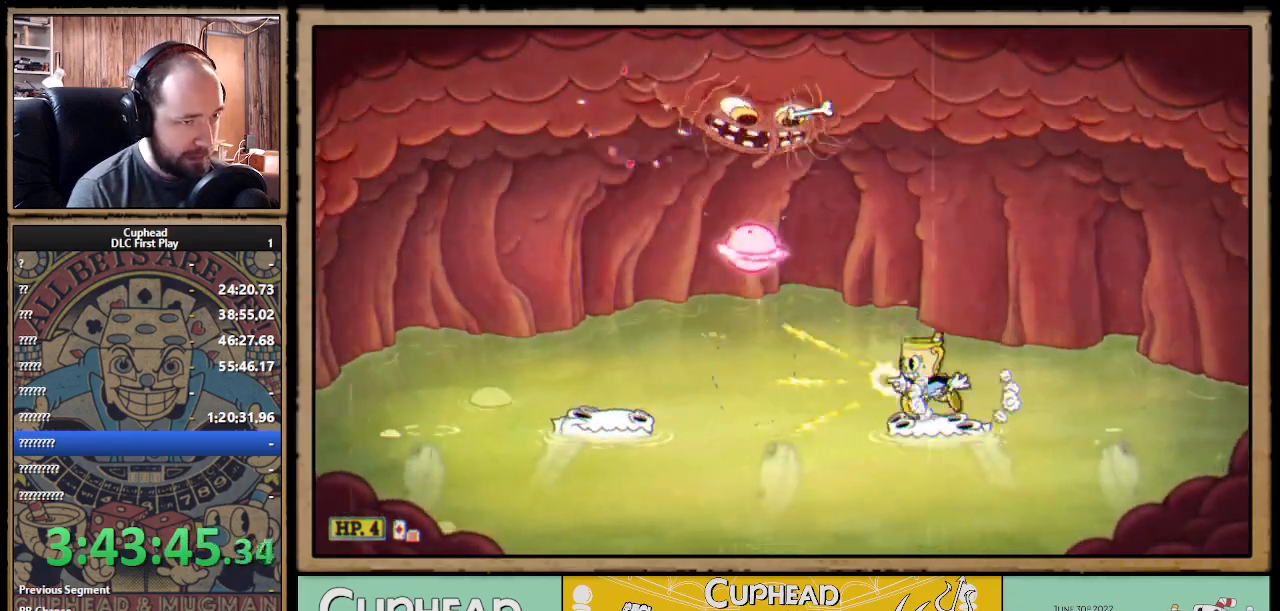
{"buttons": ["A", "X"], "left_stick": "left", "right_stick": "center", "events": [[217, "left_stick", "left"], [417, "A", "down"]]}
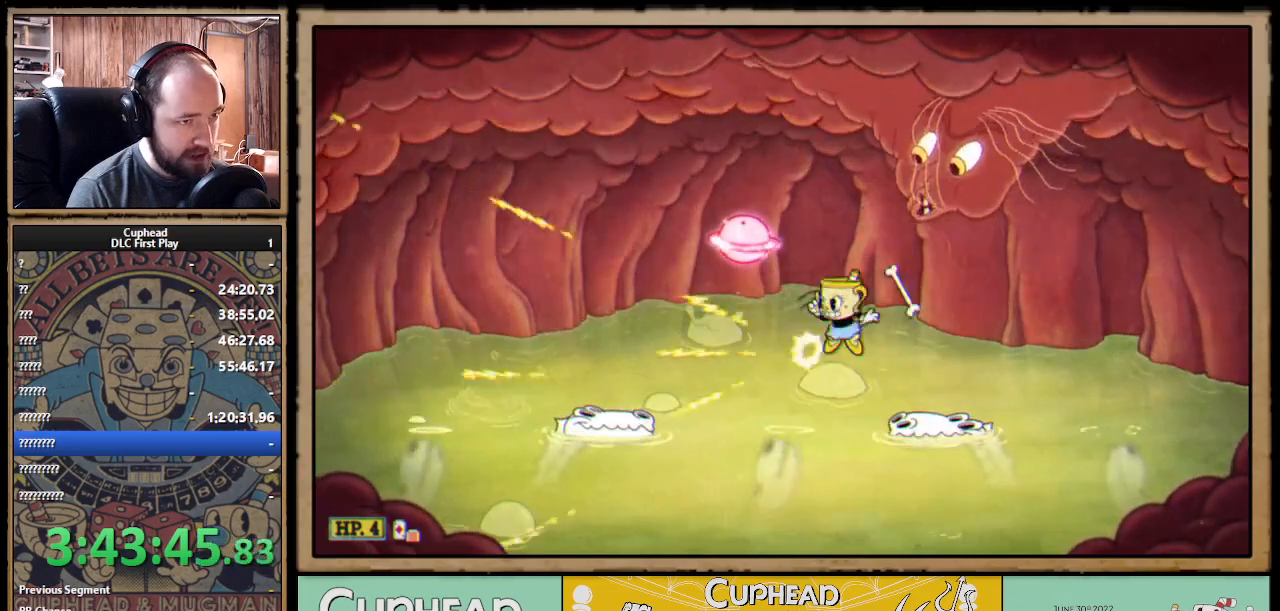
{"buttons": ["X"], "left_stick": "right", "right_stick": "center", "events": [[17, "B", "down"], [50, "A", "up"], [117, "B", "up"], [433, "left_stick", "right"]]}
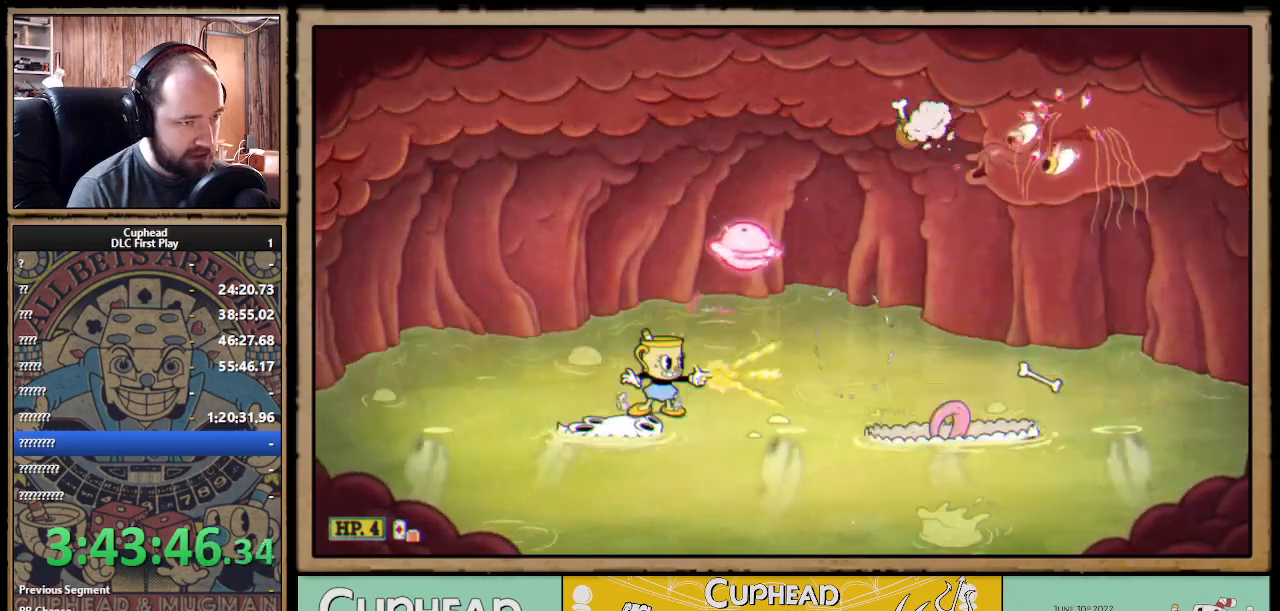
{"buttons": ["X"], "left_stick": "right", "right_stick": "center", "events": [[17, "left_stick", "center"], [100, "left_stick", "right"], [133, "A", "down"], [200, "A", "up"]]}
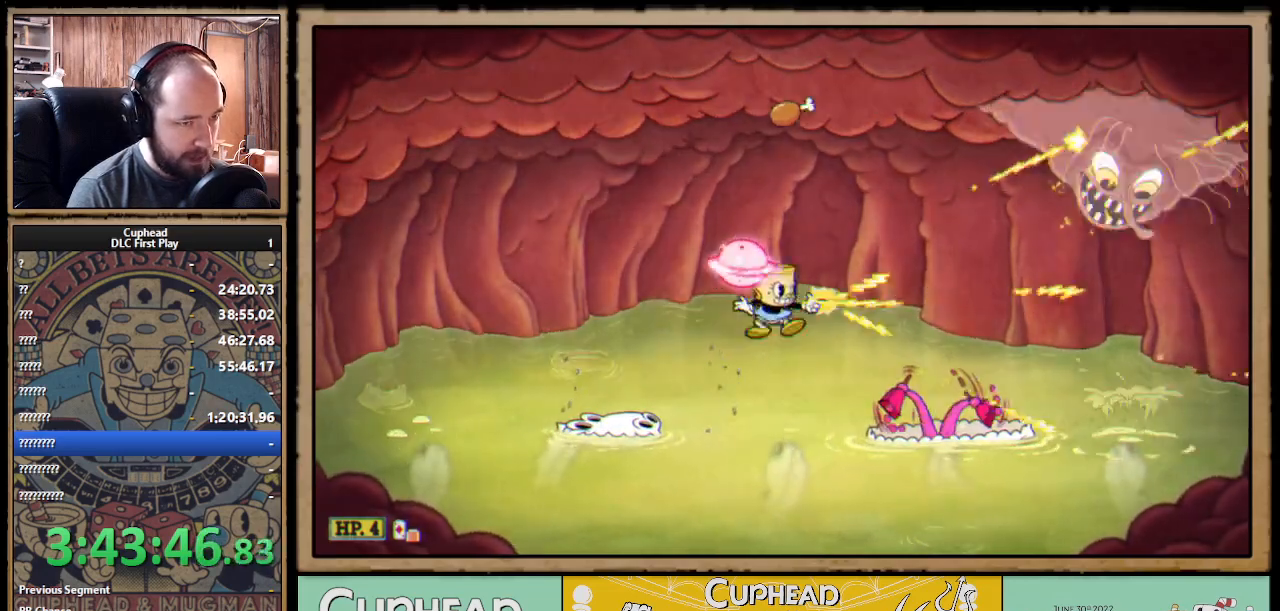
{"buttons": ["X"], "left_stick": "right", "right_stick": "center", "events": [[100, "B", "down"], [217, "B", "up"]]}
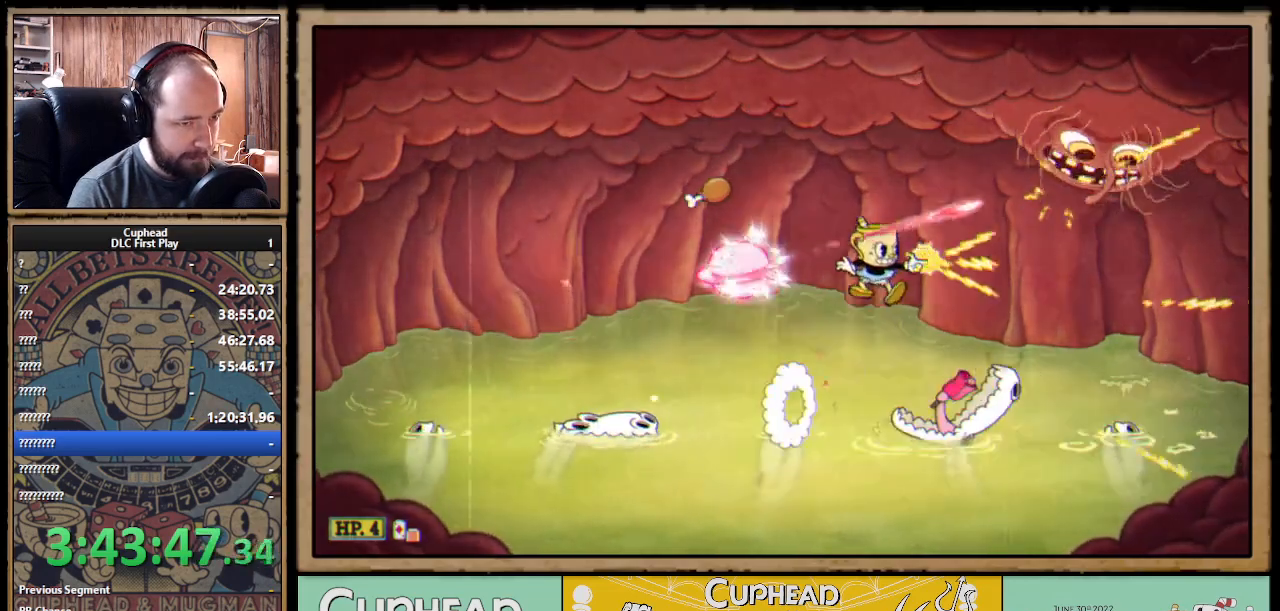
{"buttons": ["X", "R1"], "left_stick": "up", "right_stick": "center", "events": [[83, "left_stick", "center"], [133, "R1", "down"], [183, "left_stick", "right"], [317, "left_stick", "up"]]}
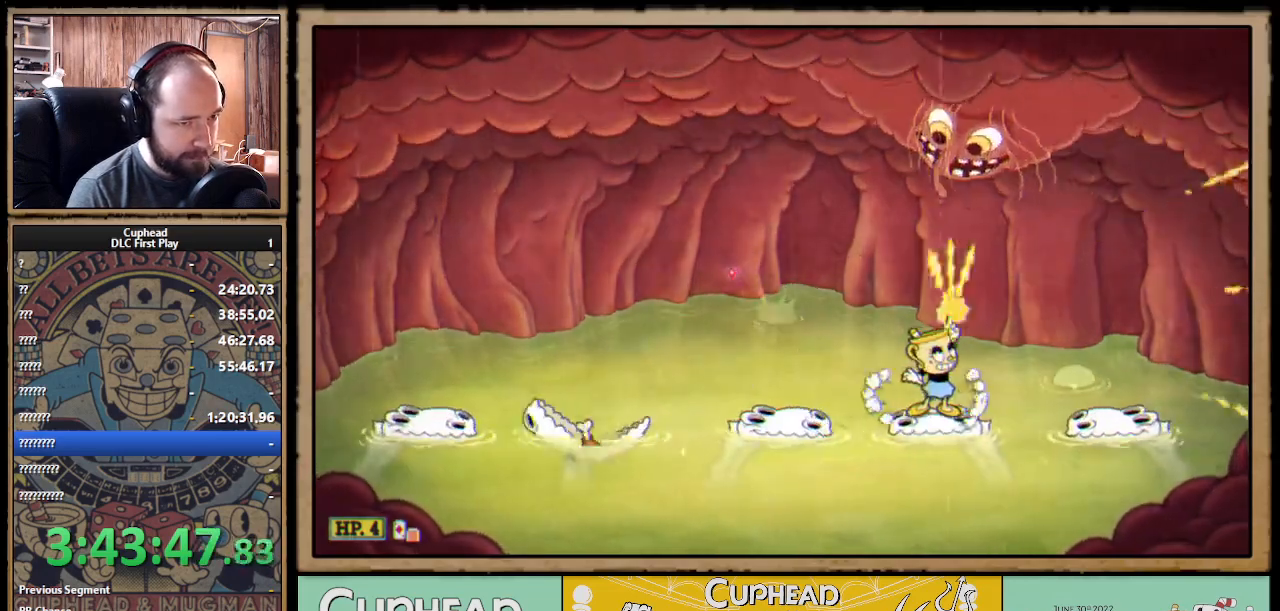
{"buttons": ["X", "R1"], "left_stick": "up-left", "right_stick": "center", "events": [[200, "left_stick", "up-left"]]}
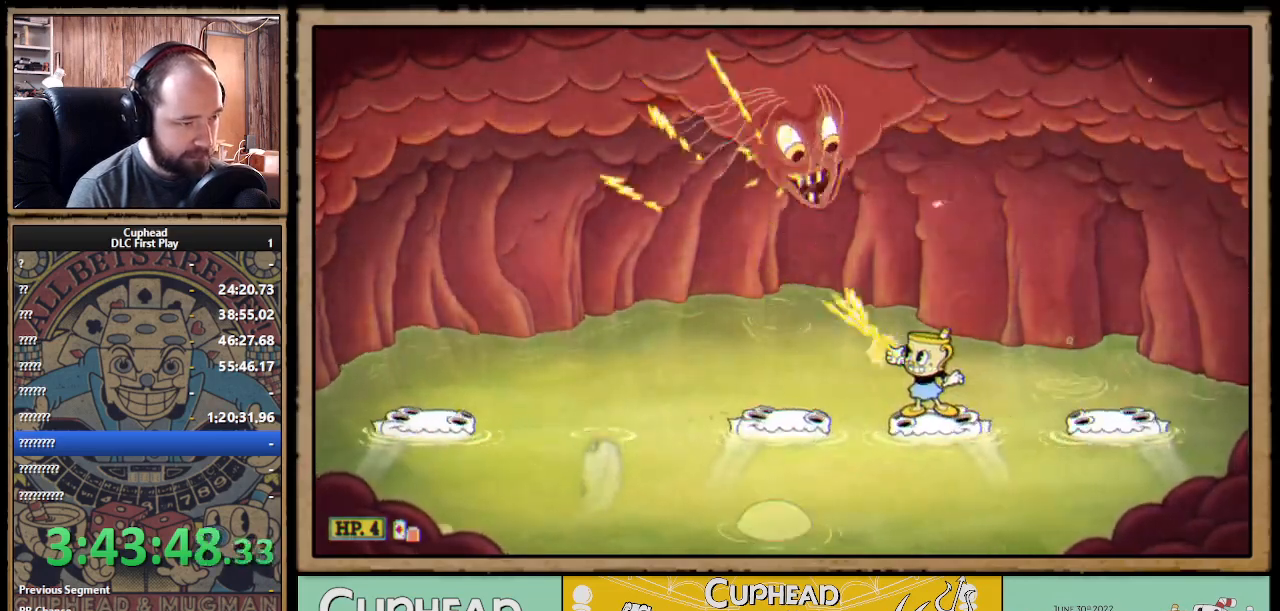
{"buttons": ["X", "R1"], "left_stick": "up-left", "right_stick": "center", "events": []}
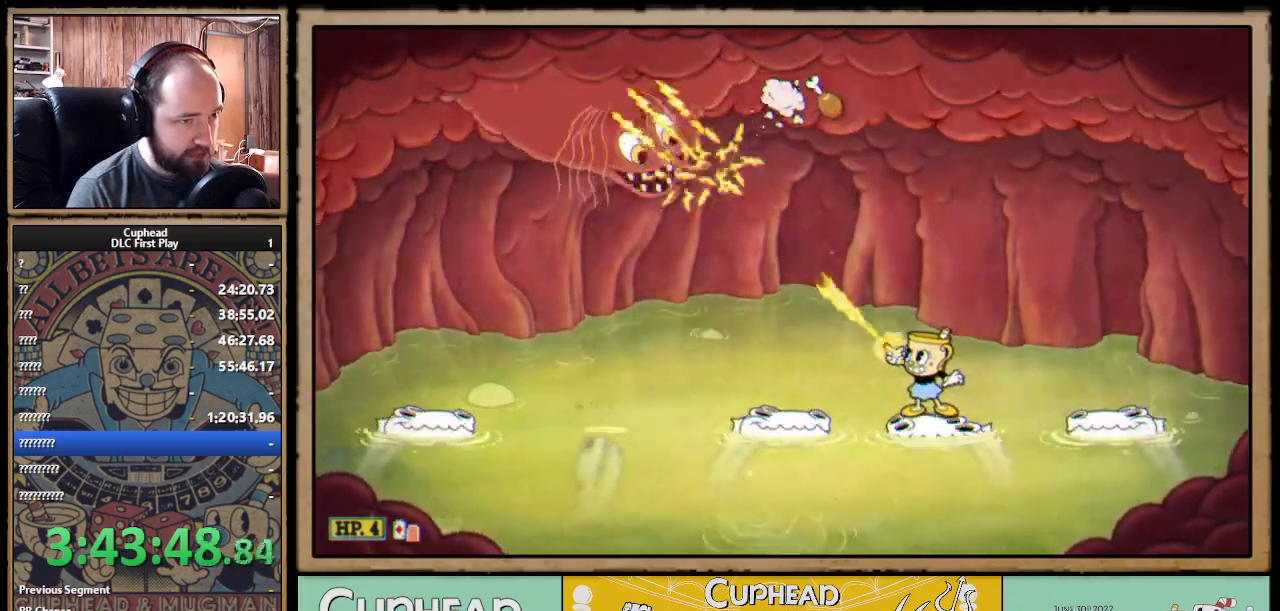
{"buttons": ["X", "R1"], "left_stick": "up-left", "right_stick": "center", "events": []}
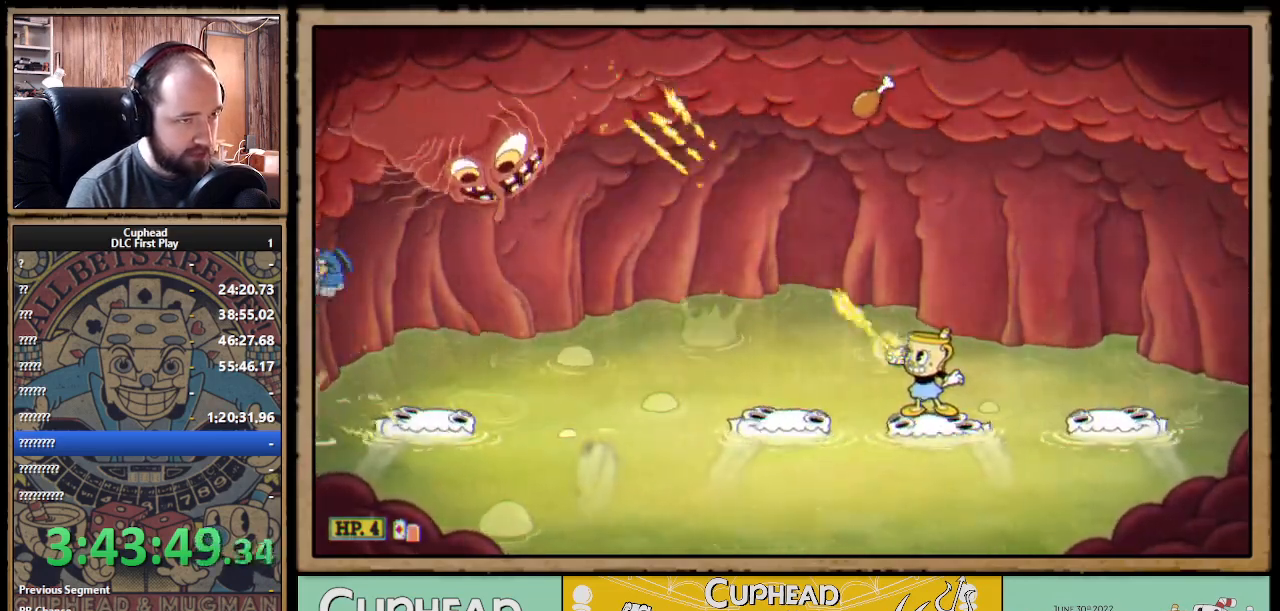
{"buttons": ["X"], "left_stick": "up-left", "right_stick": "center", "events": [[67, "R1", "up"], [117, "A", "down"], [167, "A", "up"]]}
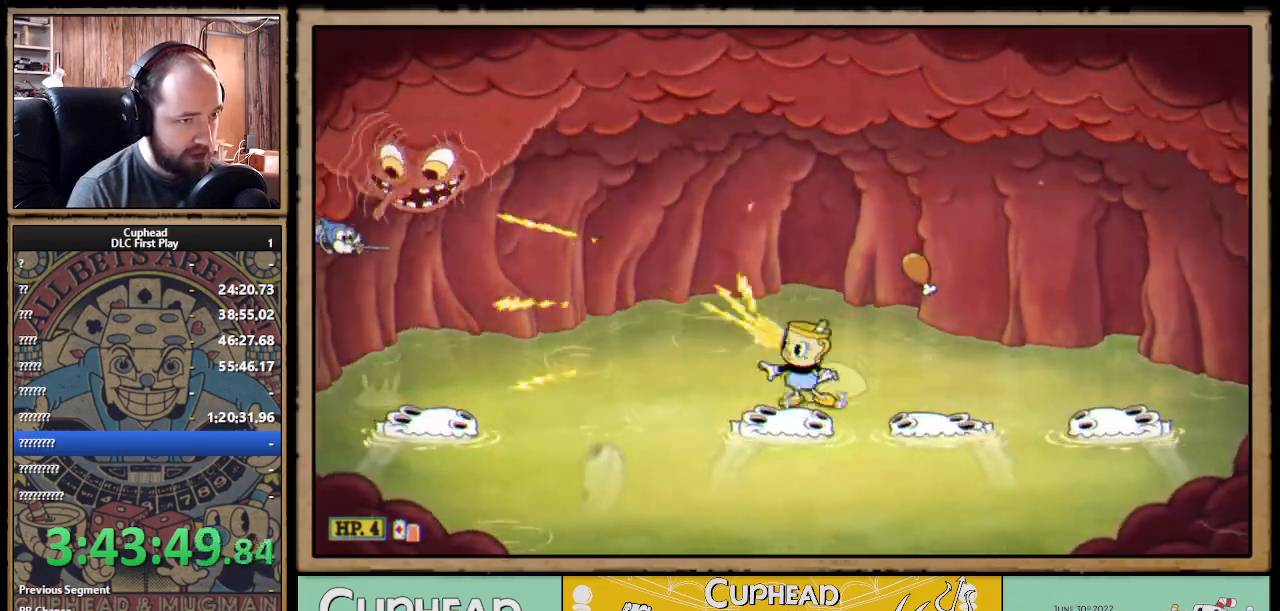
{"buttons": ["X", "R1"], "left_stick": "up-left", "right_stick": "center", "events": [[83, "R1", "down"], [150, "Y", "down"], [267, "L1", "down"], [267, "Y", "up"], [383, "L1", "up"]]}
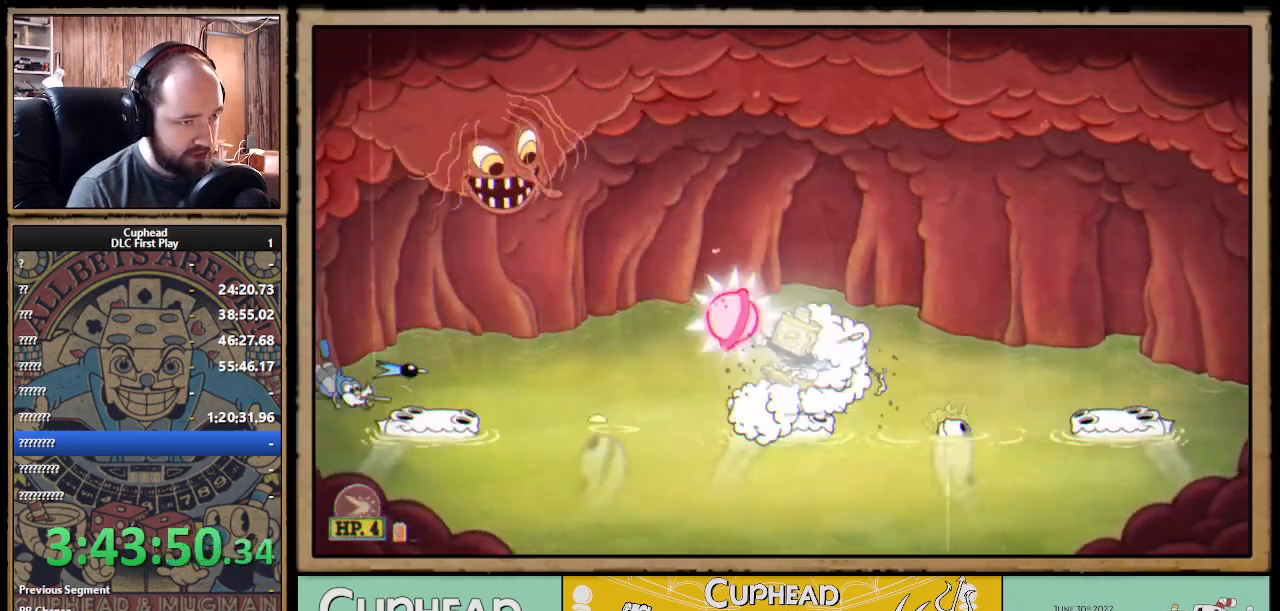
{"buttons": ["X", "R1"], "left_stick": "up-left", "right_stick": "center", "events": [[67, "L1", "down"], [167, "L1", "up"], [167, "R1", "up"], [267, "R1", "down"]]}
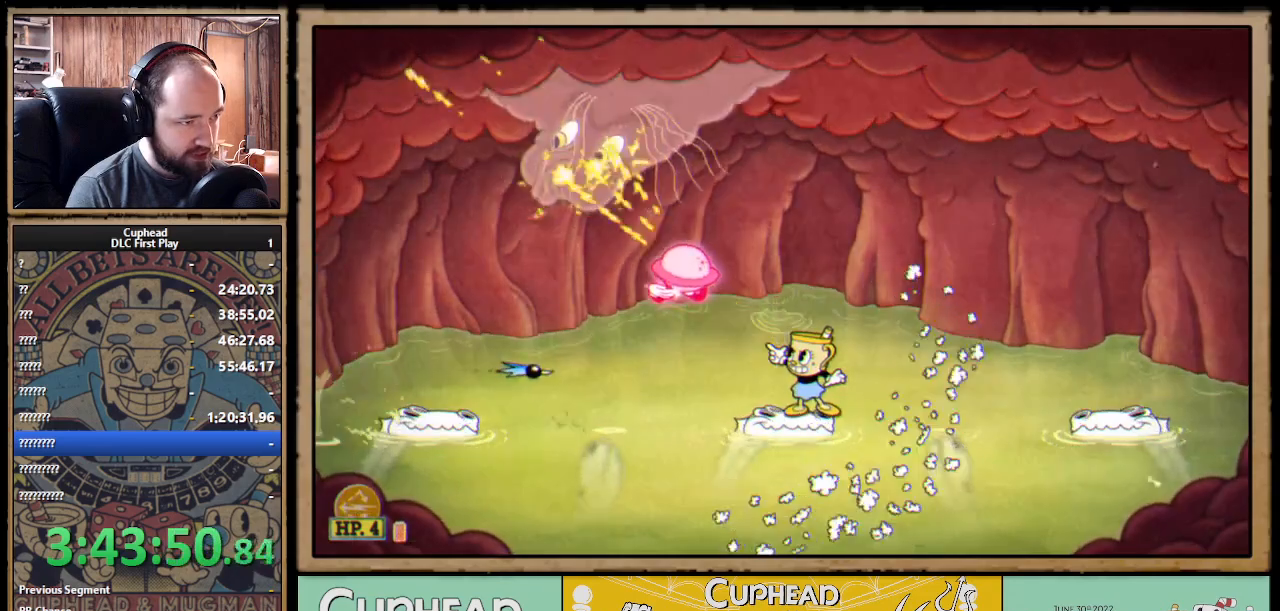
{"buttons": ["A", "X"], "left_stick": "left", "right_stick": "center", "events": [[417, "A", "down"], [417, "R1", "up"], [433, "left_stick", "left"]]}
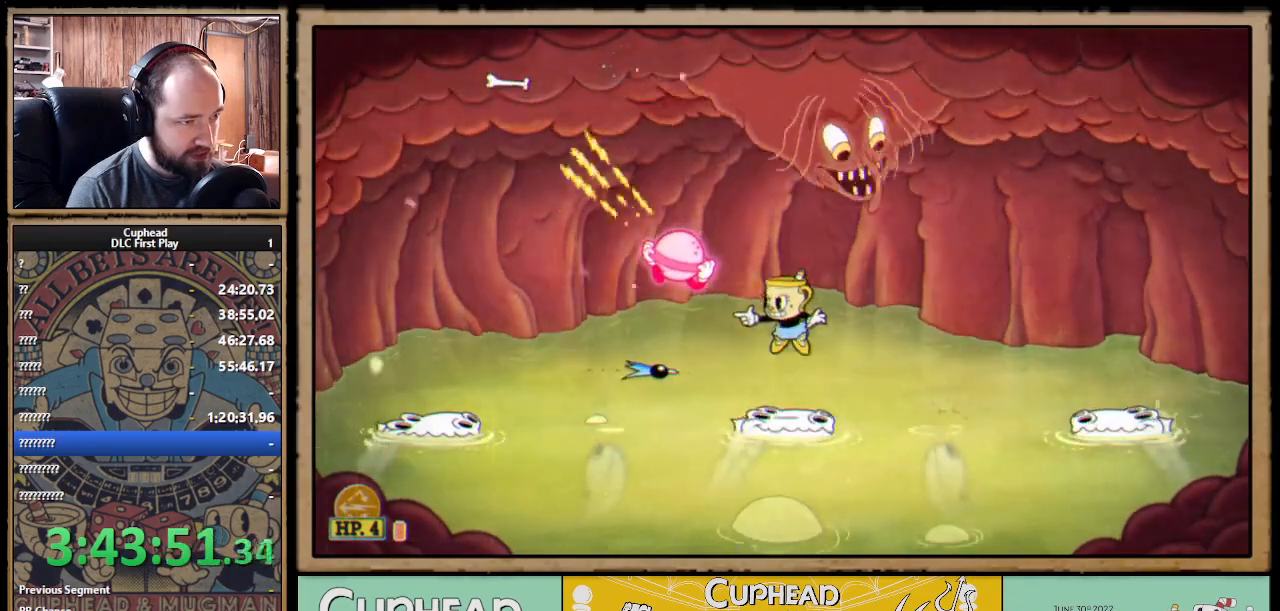
{"buttons": ["X"], "left_stick": "left", "right_stick": "center", "events": [[50, "A", "up"], [283, "B", "down"], [400, "B", "up"]]}